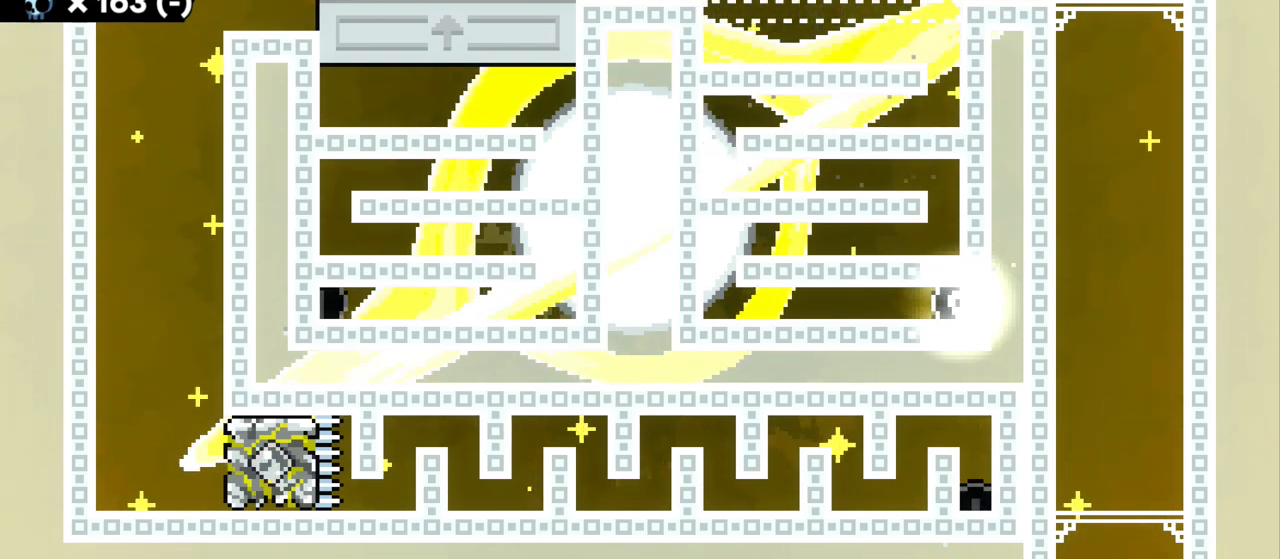
Gameplay with keyboard; each line is a JSON object with the keys held at the frame after it. "events" lists presses ("down") and releases ("up") of "a", "d", "dash", "demo", "grab", "grab2", "jump", "jump2", "s" and "w" between this image and that frame as [ms after this image, input, new state], when the widget could be followed in between. No other keys are recorded. Mouse input is not recorded. Key names are as the overlay labels them; some are game actions (e.g. jump) rather than physical keys.
{"keys": ["a", "grab"], "events": [[17, "a", "down"], [150, "a", "up"], [167, "d", "down"], [400, "d", "up"], [467, "a", "down"]]}
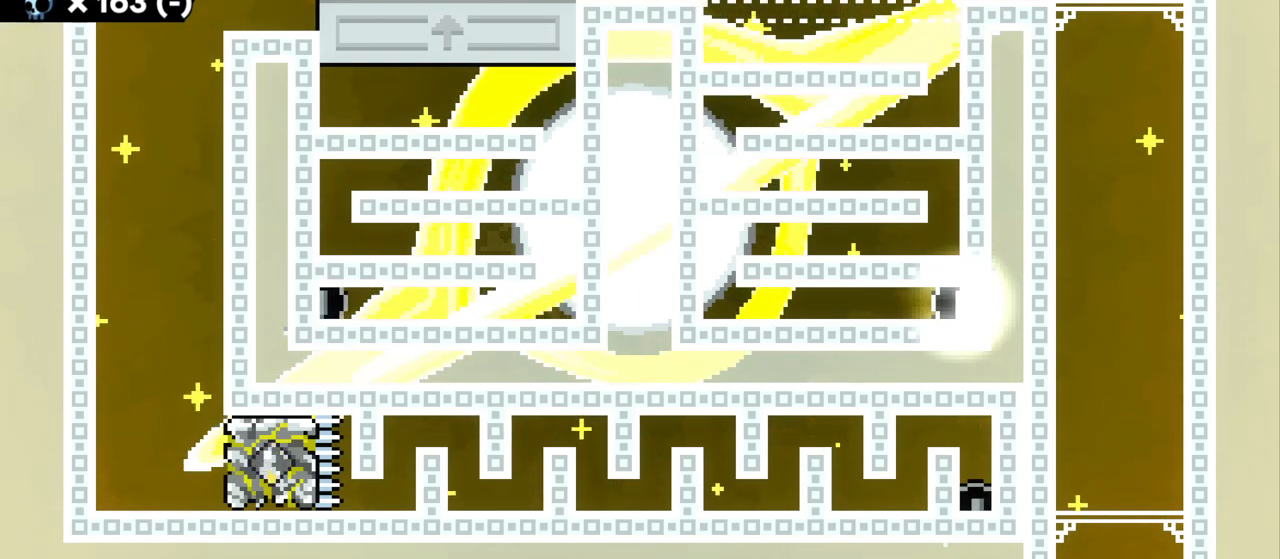
{"keys": ["d", "grab"], "events": [[217, "a", "up"], [217, "d", "down"]]}
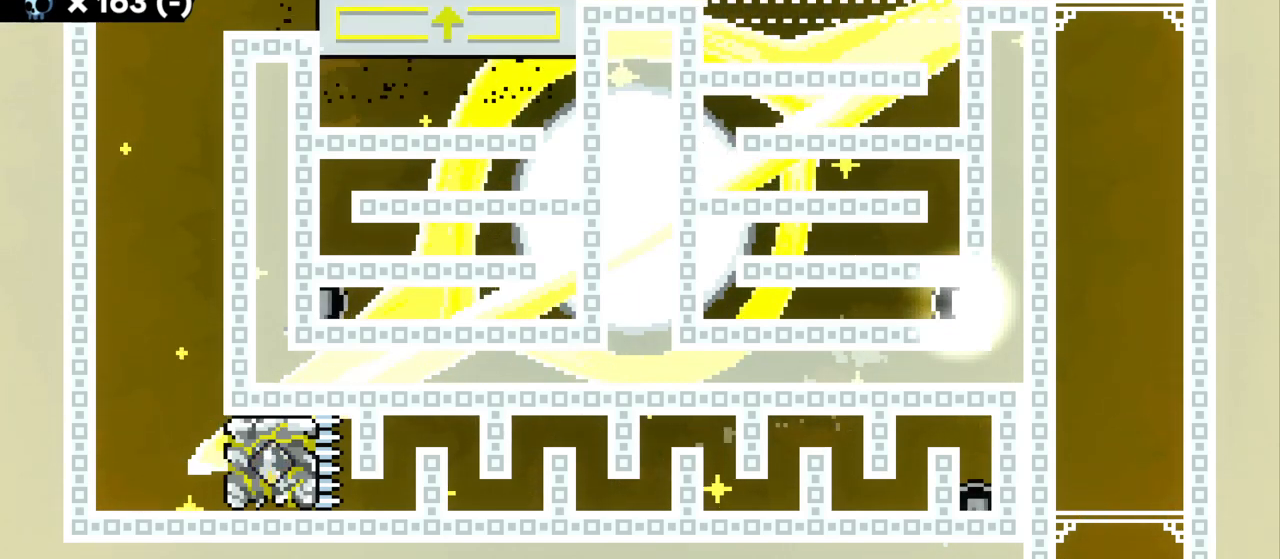
{"keys": ["a", "grab"], "events": [[17, "d", "up"], [500, "a", "down"]]}
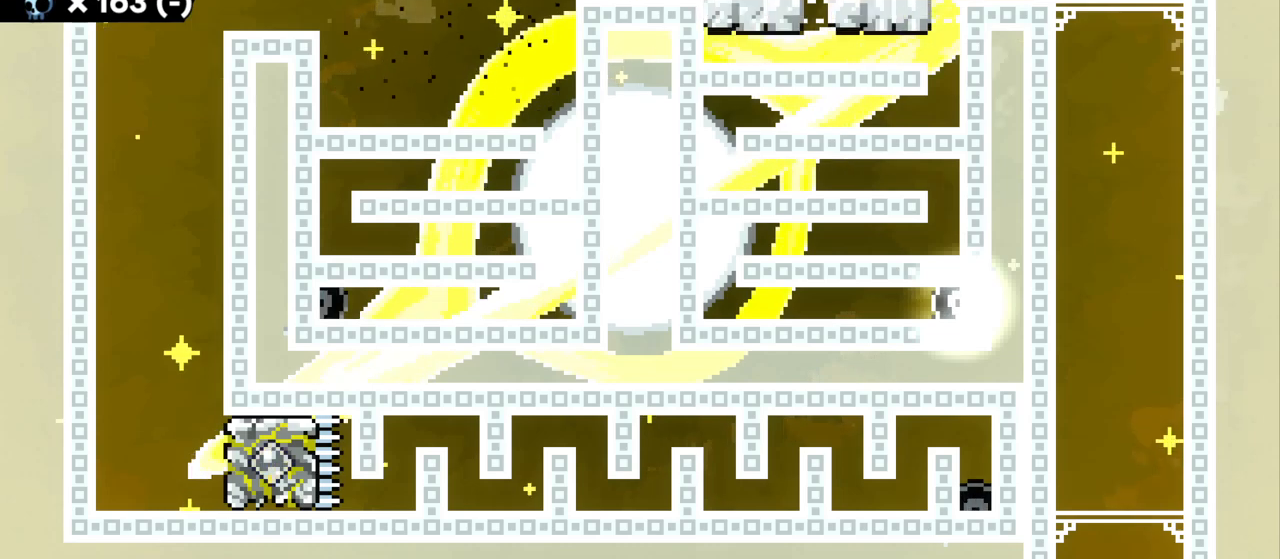
{"keys": ["a", "grab"], "events": []}
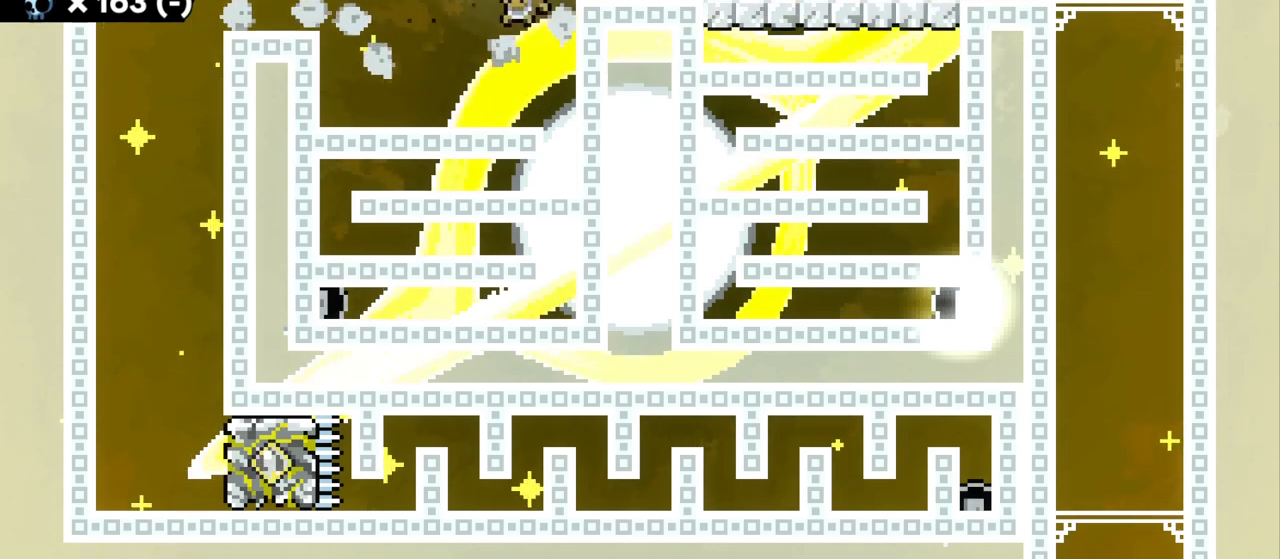
{"keys": ["a", "grab", "jump"], "events": [[384, "jump", "down"]]}
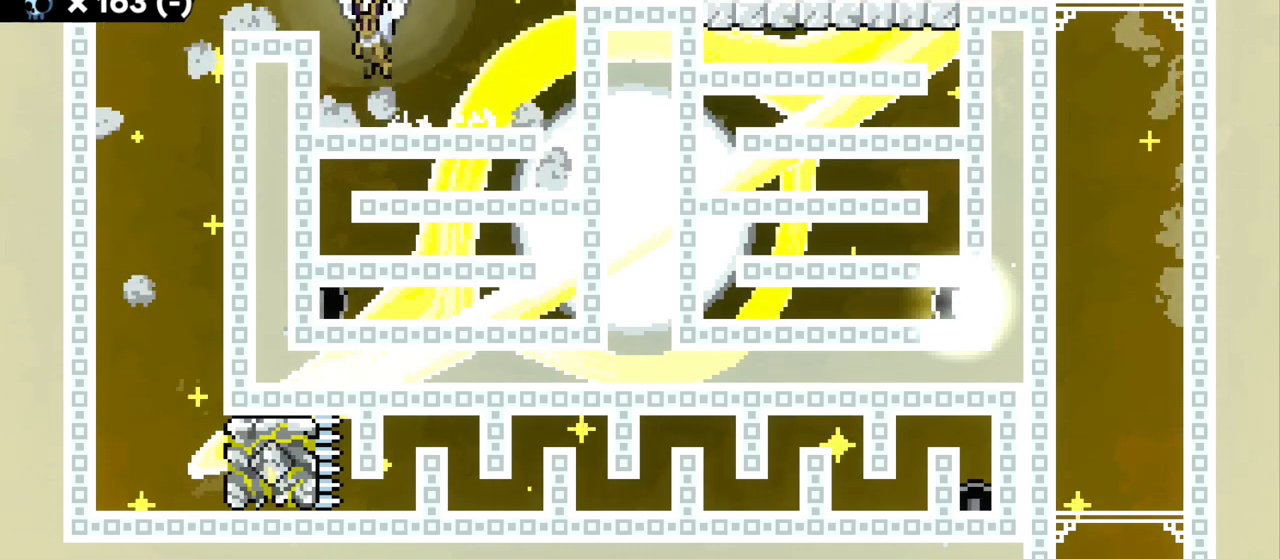
{"keys": ["a", "grab"], "events": [[117, "a", "up"], [234, "a", "down"], [267, "jump", "up"]]}
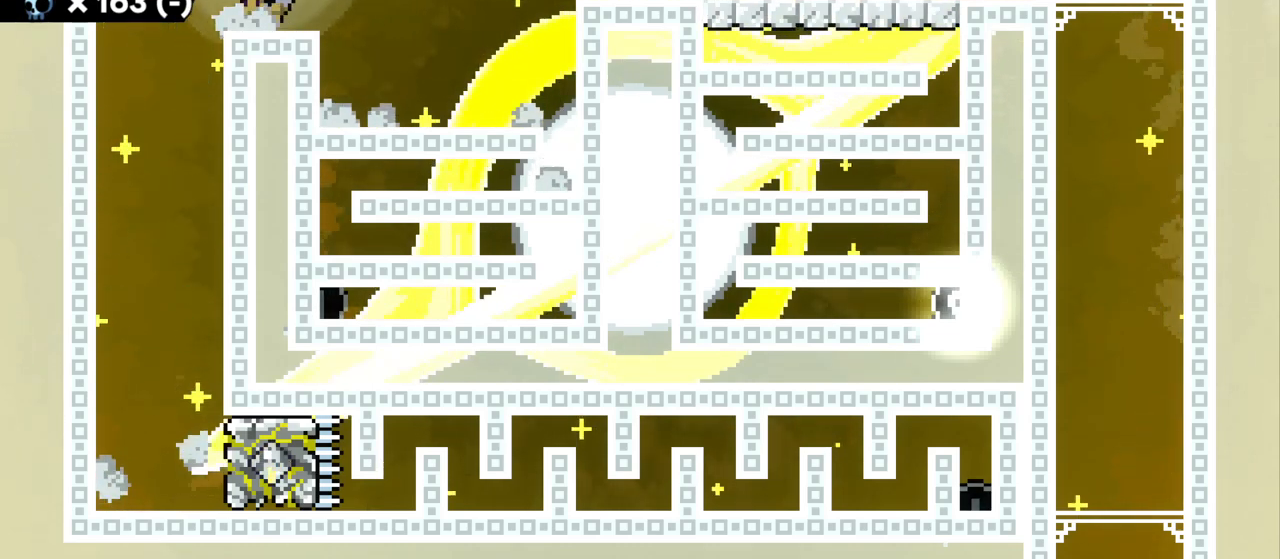
{"keys": ["grab"], "events": [[467, "a", "up"]]}
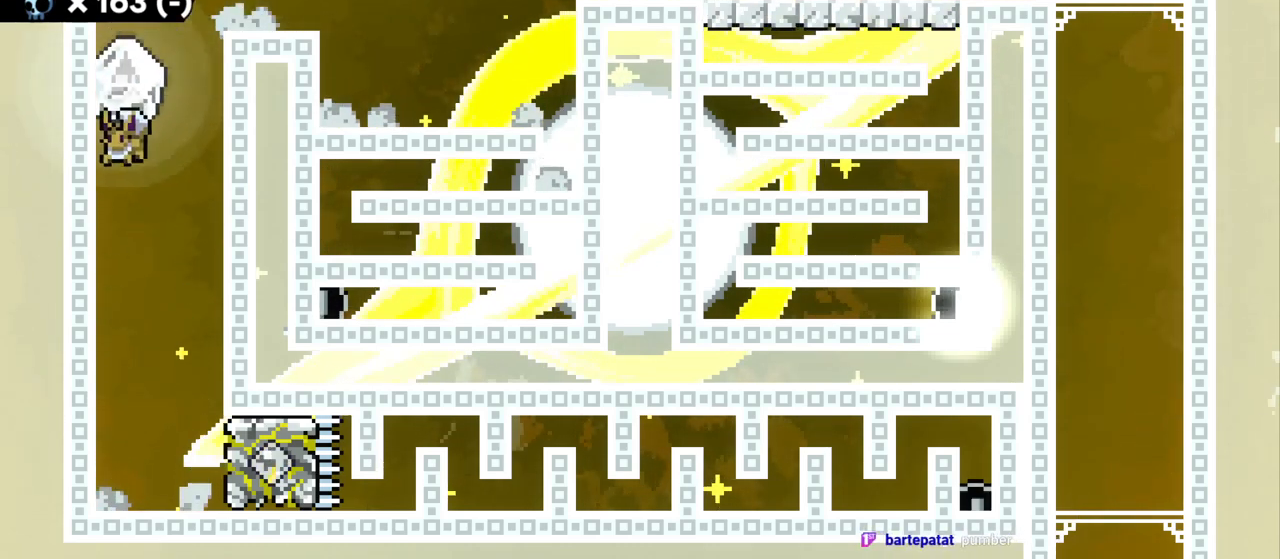
{"keys": ["grab"], "events": [[200, "a", "down"], [484, "a", "up"]]}
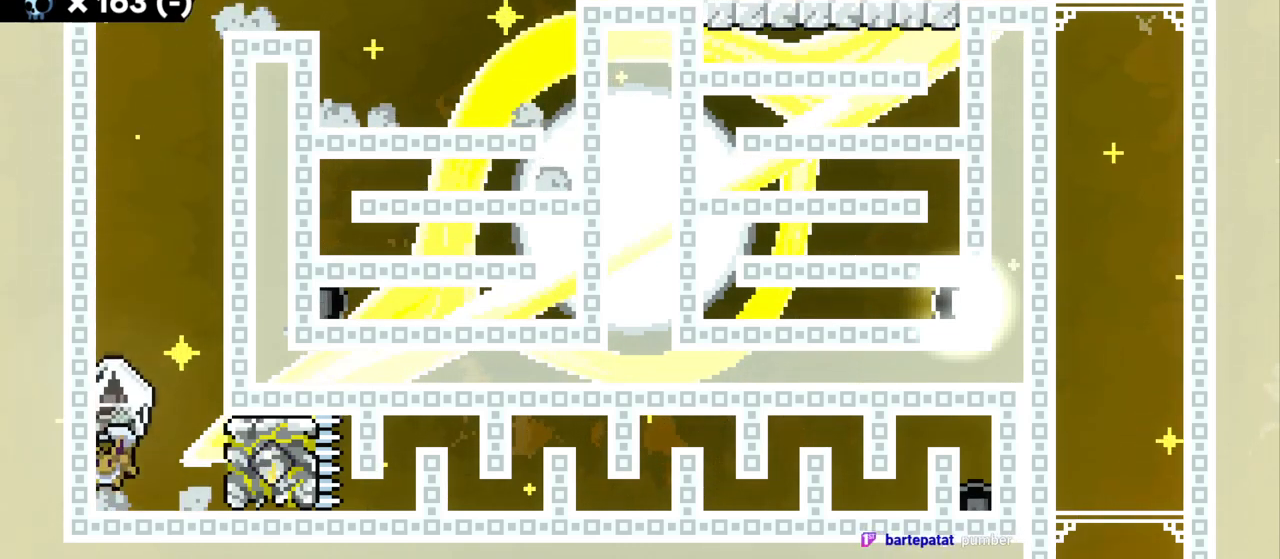
{"keys": ["s"], "events": [[334, "s", "down"], [367, "grab", "up"]]}
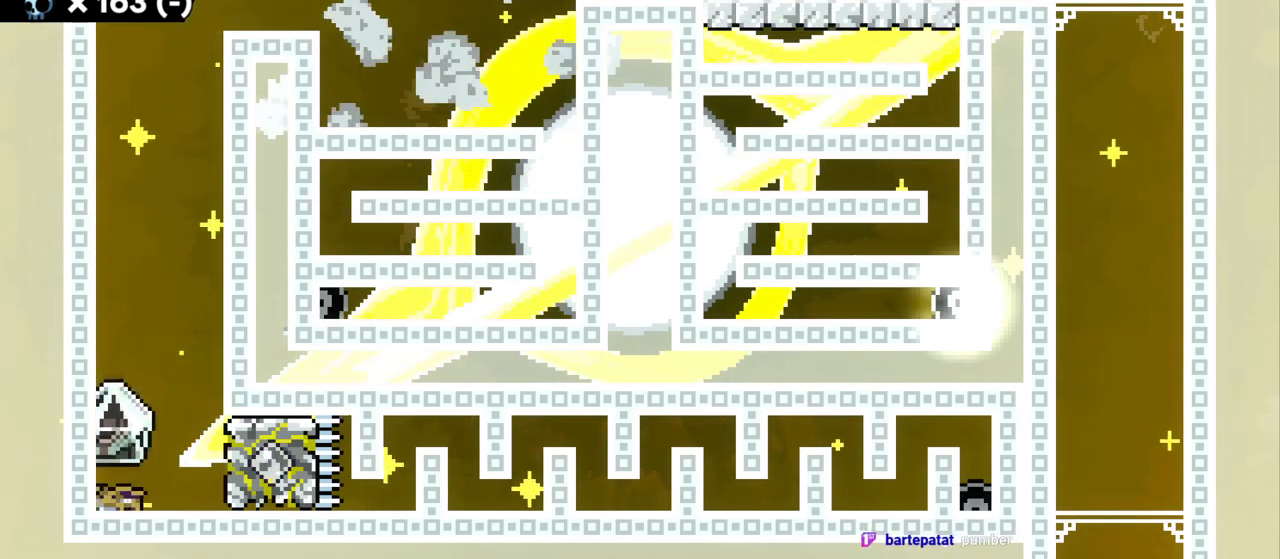
{"keys": []}
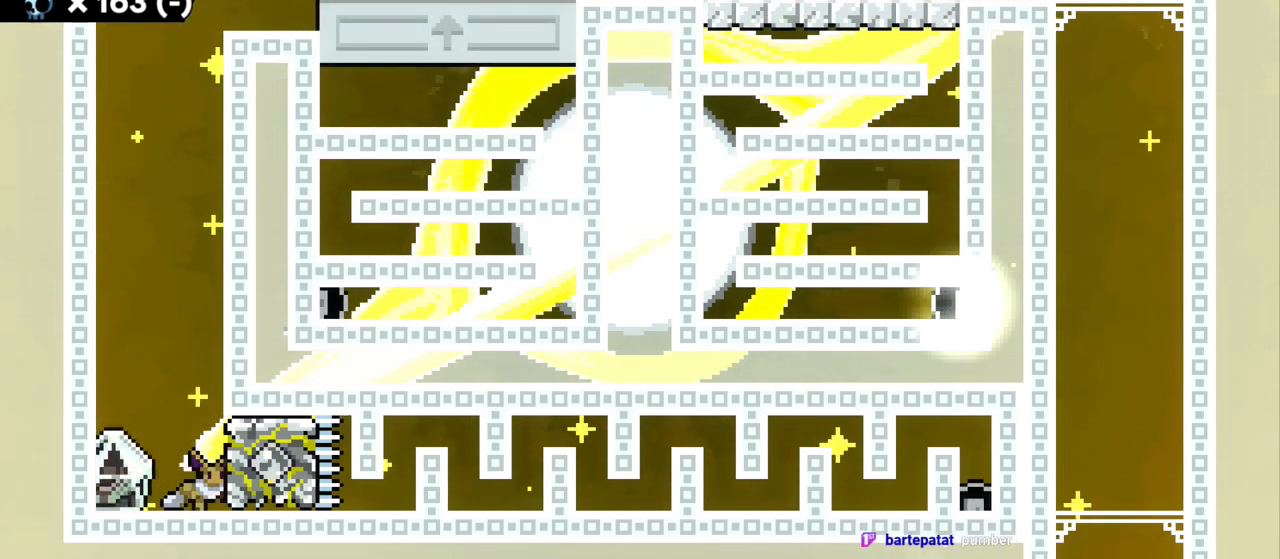
{"keys": ["a"], "events": [[200, "grab", "down"], [300, "grab", "up"], [384, "a", "down"]]}
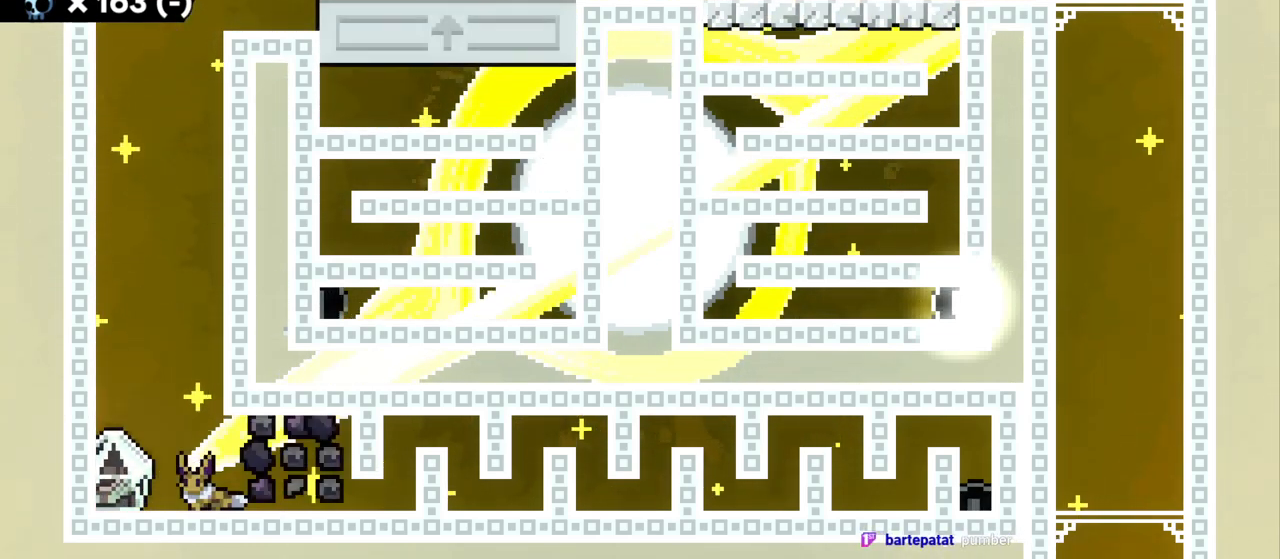
{"keys": ["d", "grab"], "events": [[150, "d", "down"], [167, "a", "up"], [184, "grab", "down"]]}
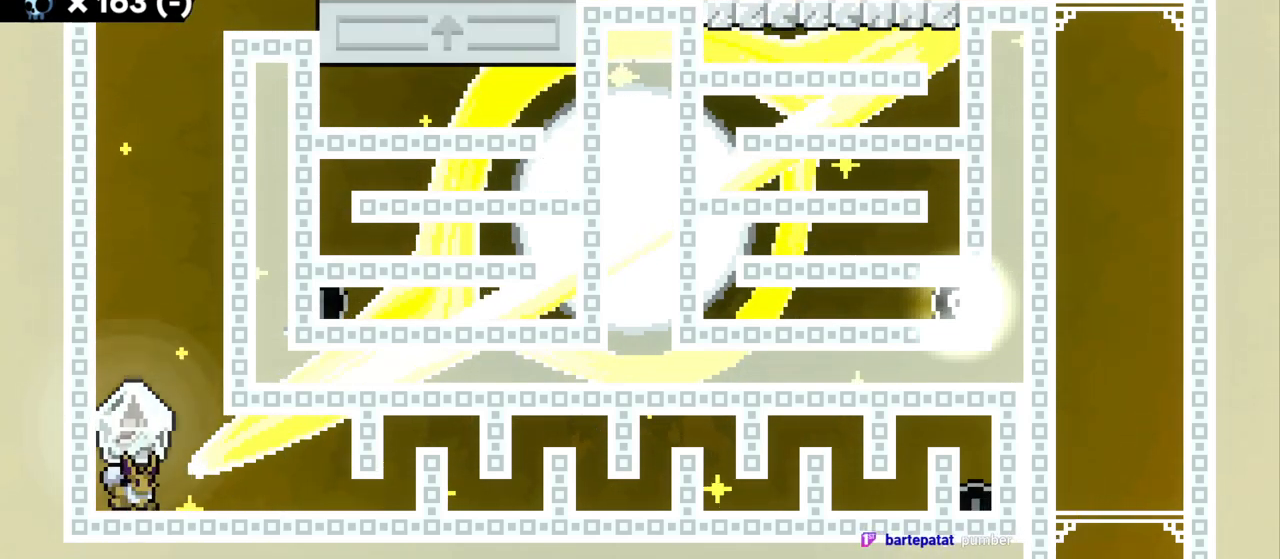
{"keys": ["d", "grab", "s"], "events": [[484, "s", "down"]]}
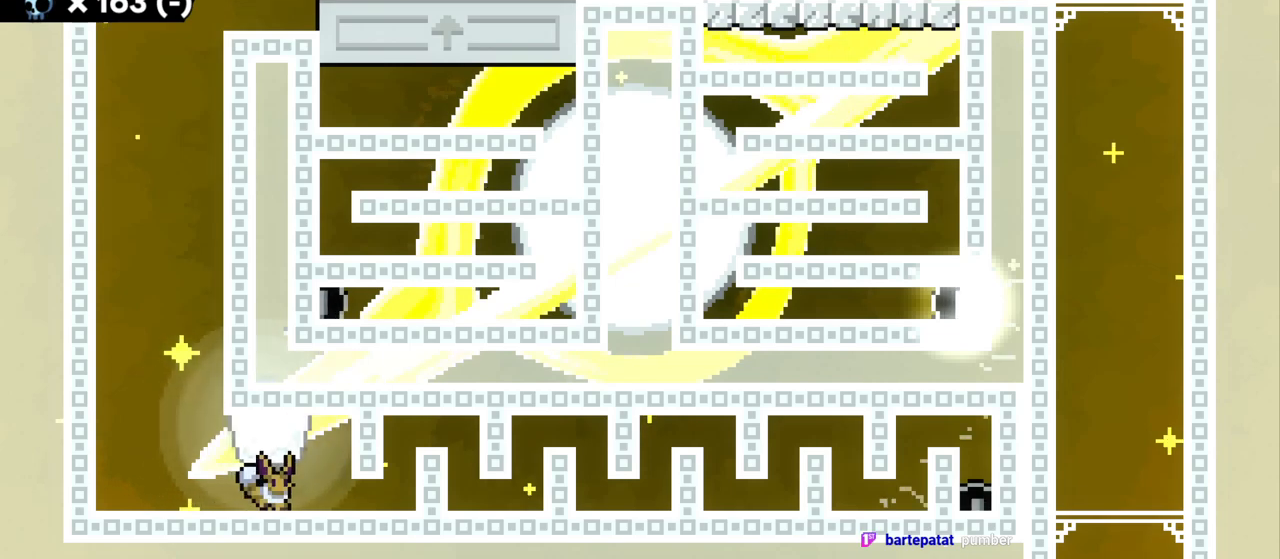
{"keys": ["d", "s"], "events": [[17, "grab", "up"], [84, "s", "up"], [500, "s", "down"]]}
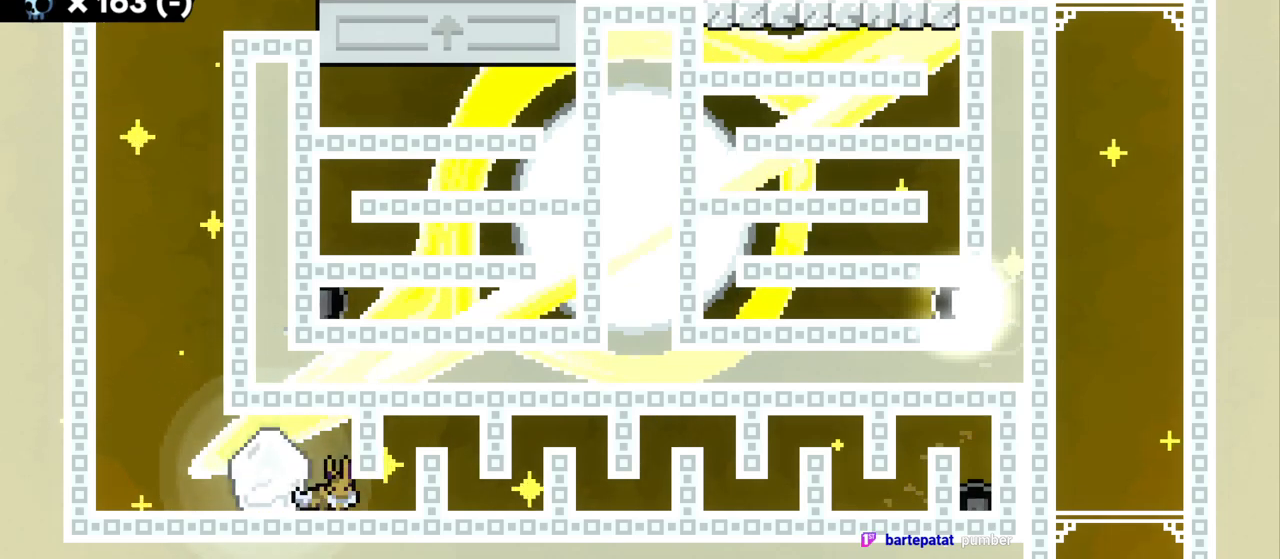
{"keys": ["d", "jump", "s"], "events": [[134, "jump2", "down"], [267, "jump", "down"], [284, "jump2", "up"]]}
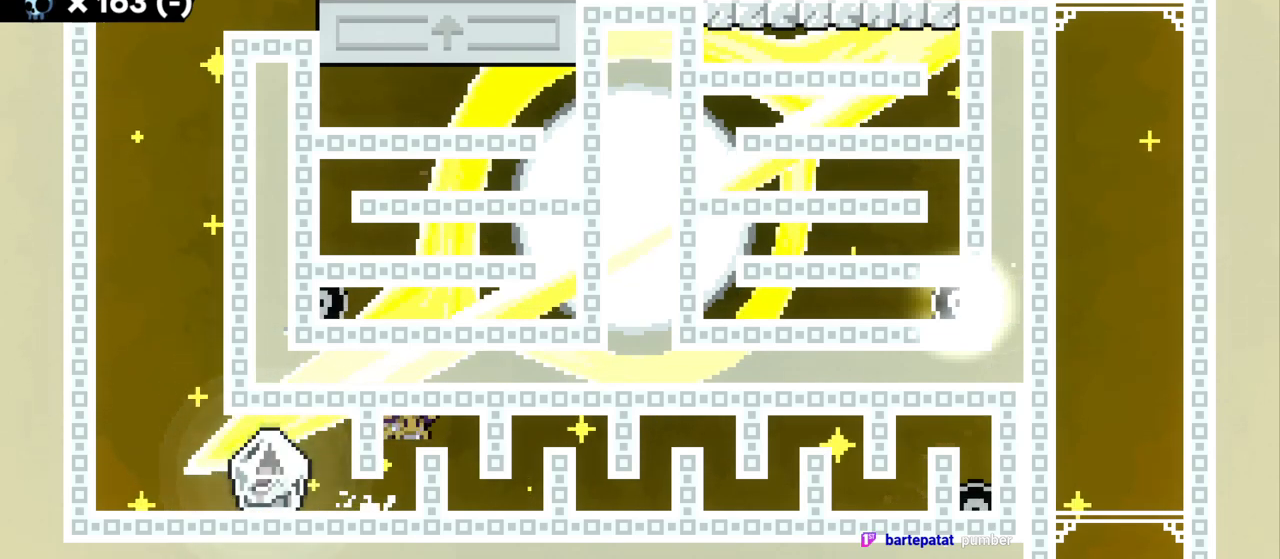
{"keys": ["d", "s"], "events": [[167, "jump", "up"], [317, "jump2", "down"], [434, "jump2", "up"]]}
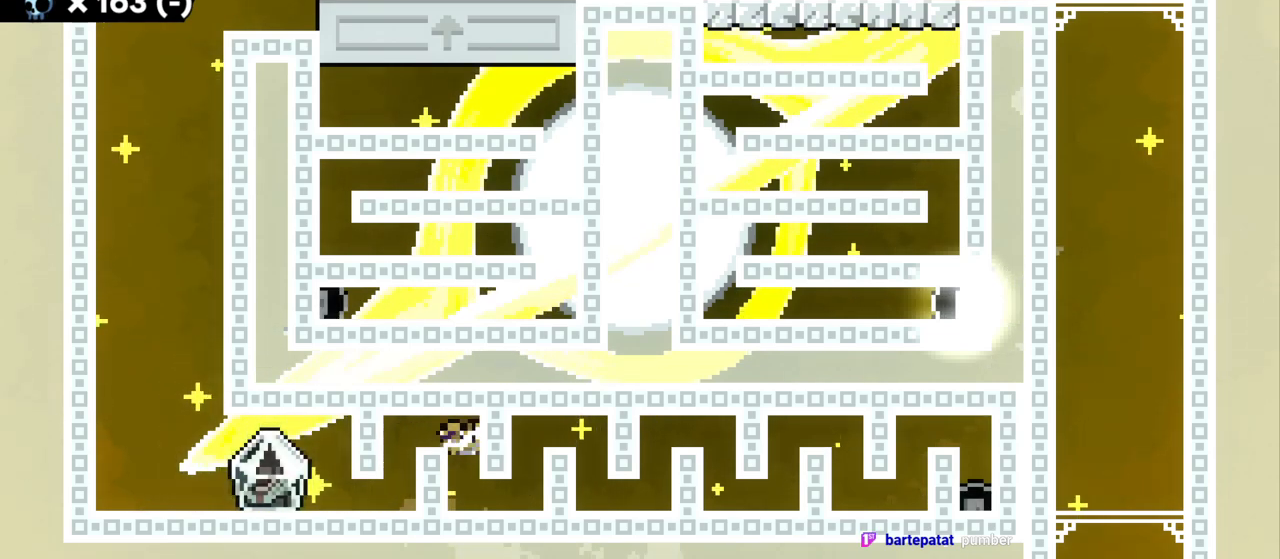
{"keys": ["d", "jump", "s"], "events": [[184, "jump2", "down"], [334, "jump", "down"], [367, "jump2", "up"]]}
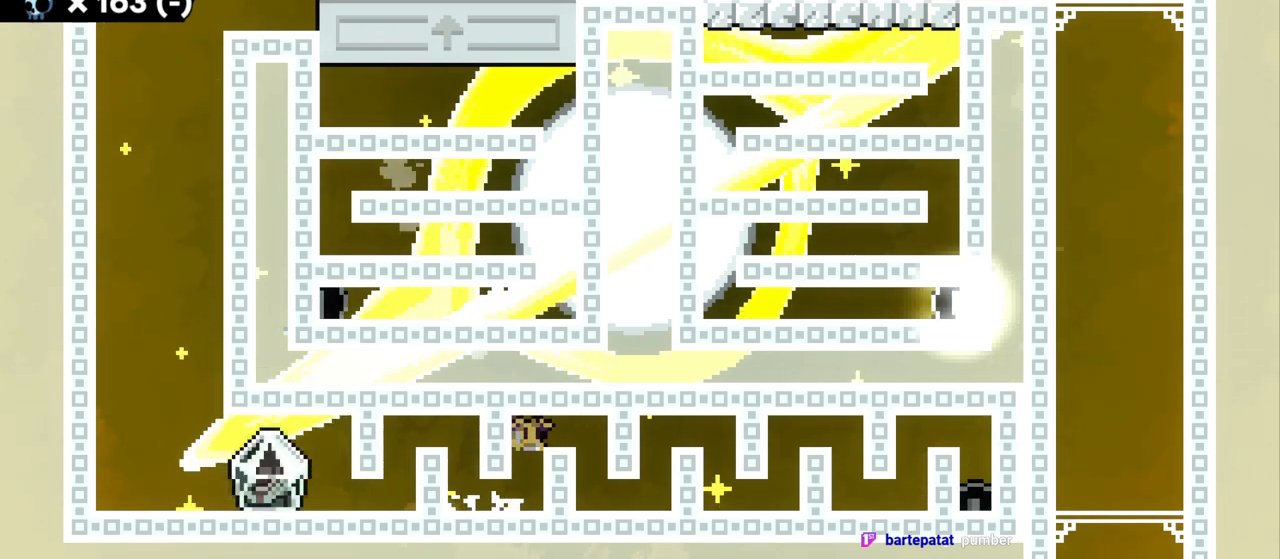
{"keys": ["d", "s"], "events": [[234, "jump", "up"], [317, "jump2", "down"], [434, "jump2", "up"]]}
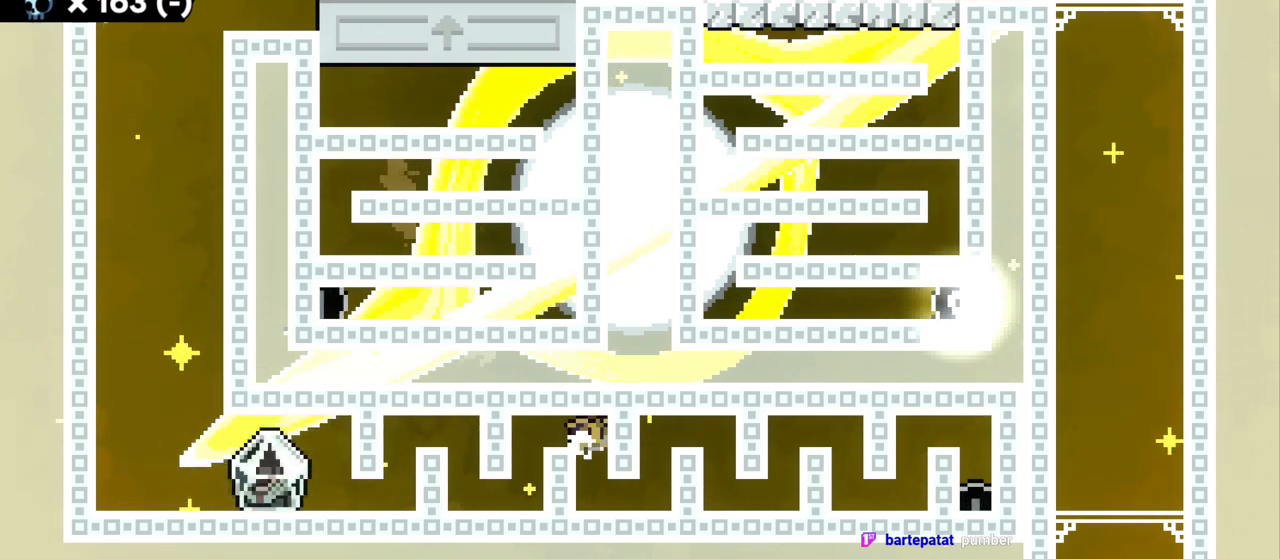
{"keys": ["d", "jump", "s"], "events": [[217, "jump2", "down"], [317, "jump", "down"], [384, "jump2", "up"]]}
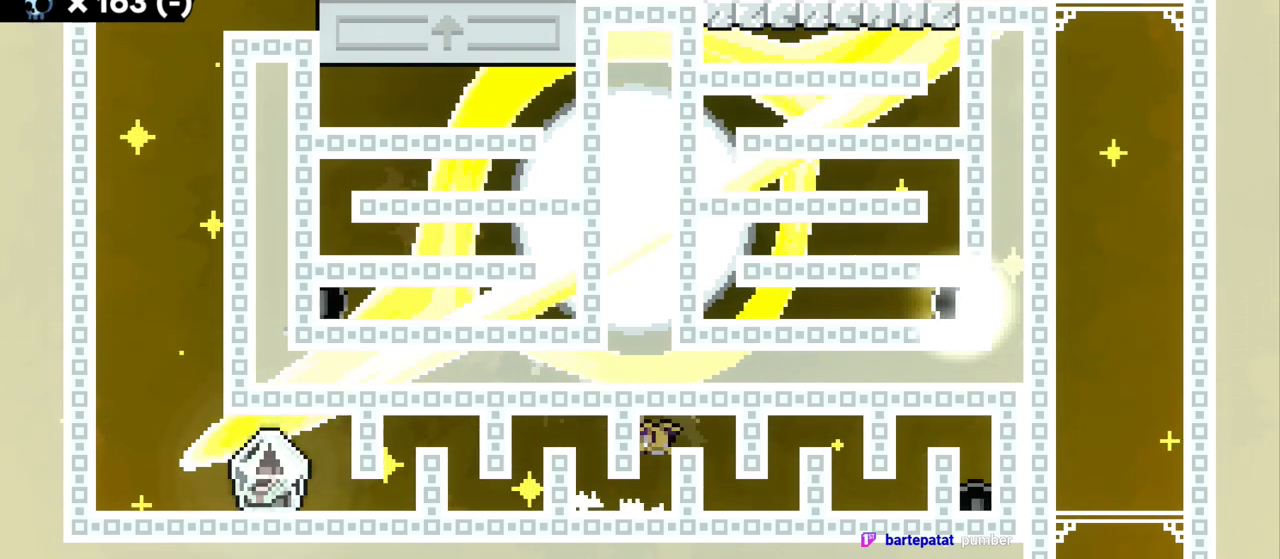
{"keys": ["d", "s"], "events": [[50, "jump2", "down"], [100, "jump", "up"], [300, "jump", "down"], [317, "jump2", "up"], [500, "jump", "up"]]}
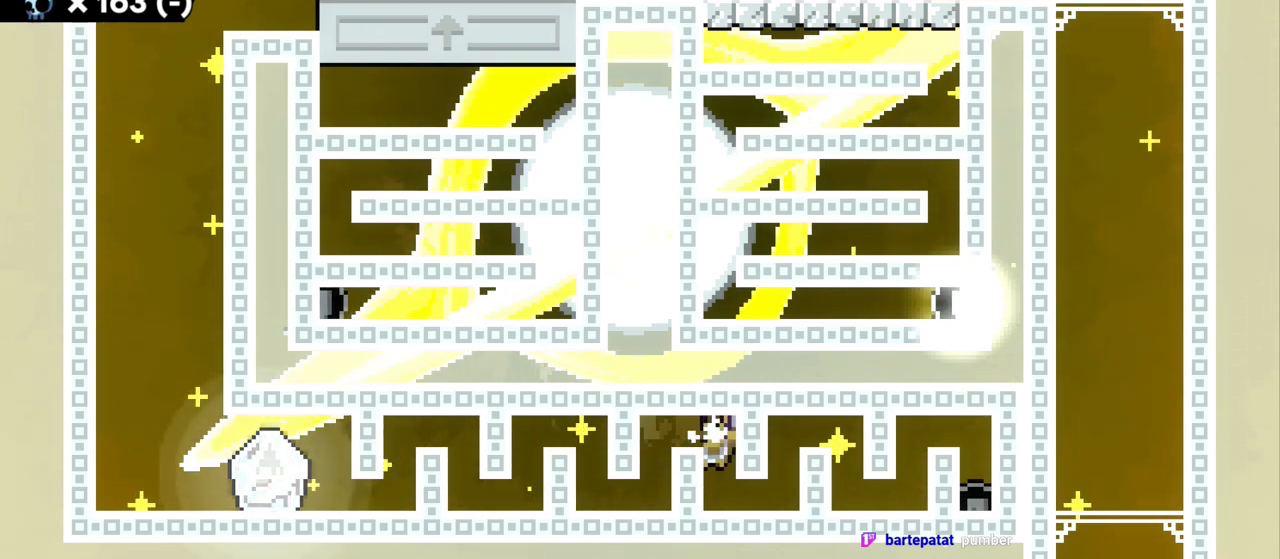
{"keys": ["d", "jump", "s"], "events": [[250, "jump2", "down"], [450, "jump", "down"], [500, "jump2", "up"]]}
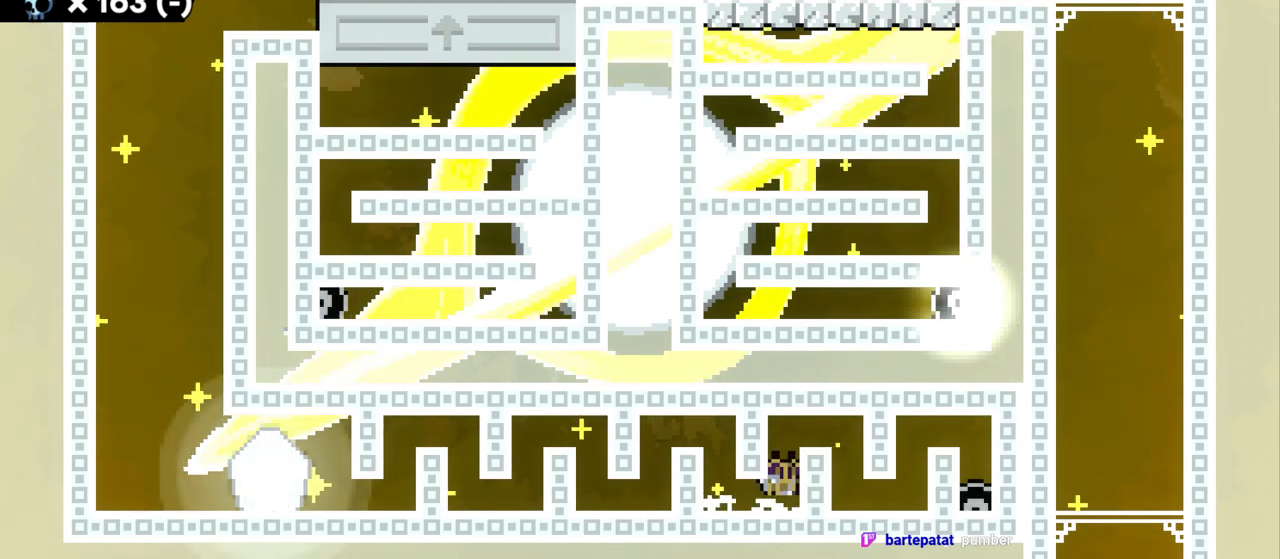
{"keys": ["d", "jump2", "s"], "events": [[250, "jump2", "down"], [284, "jump", "up"]]}